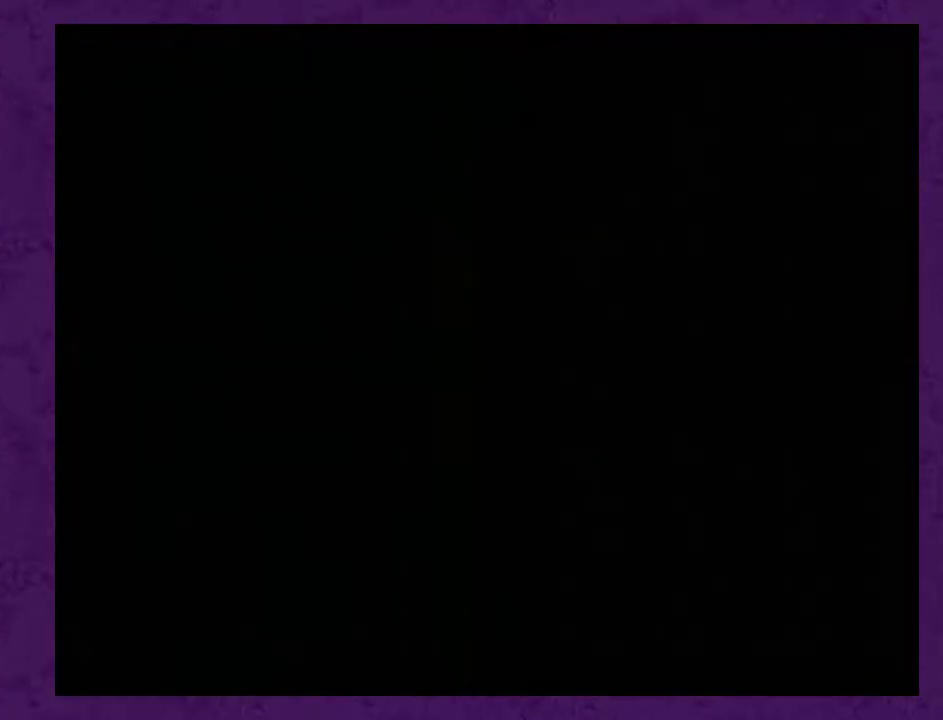
Gameplay with a controller (Nintendo layout); each line is a JSON object with the inputs held at the frame after it. "events" lists button and stick changes between this image and that frame as [ms after this image, input, new state], when the widget could be followed in between. Not read: L3 R3.
{"buttons": ["Y"], "events": [[483, "Y", "down"]]}
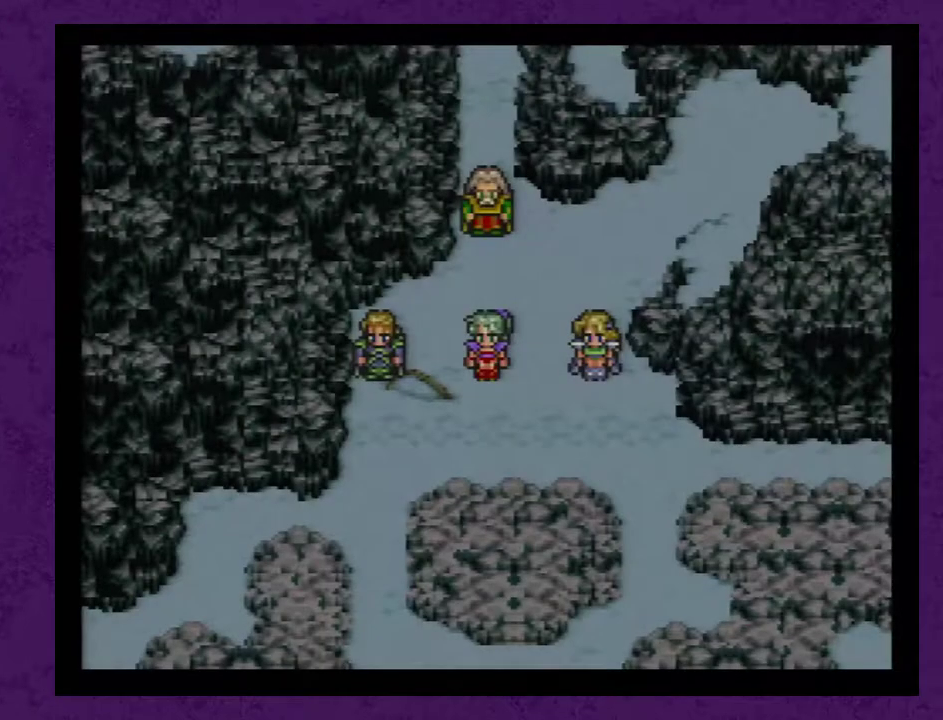
{"buttons": [], "events": [[100, "Y", "up"]]}
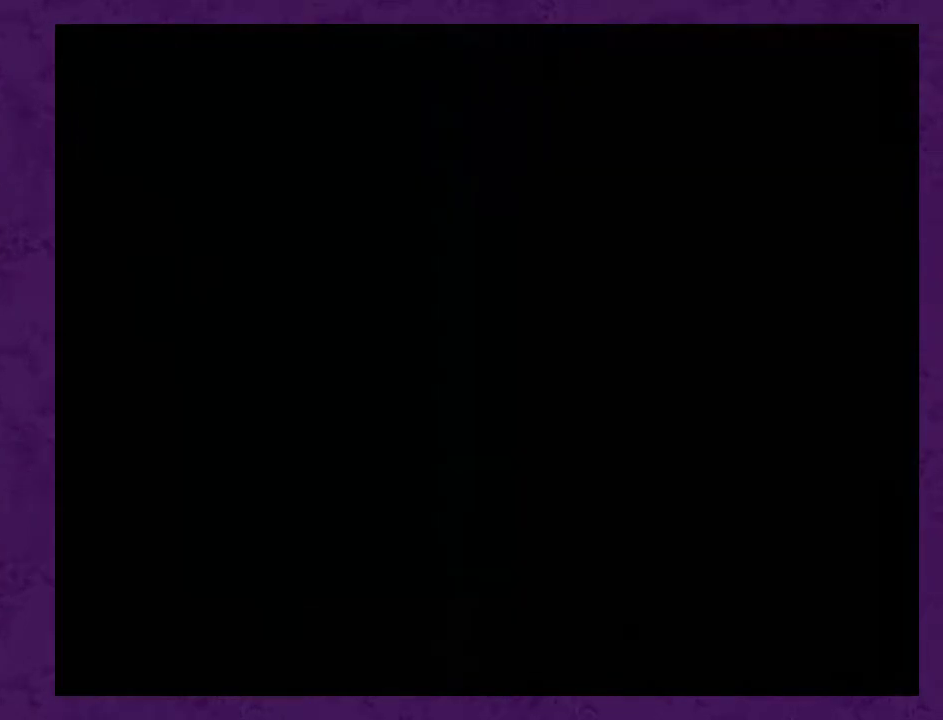
{"buttons": ["DPAD_DOWN"], "events": [[283, "DPAD_DOWN", "down"]]}
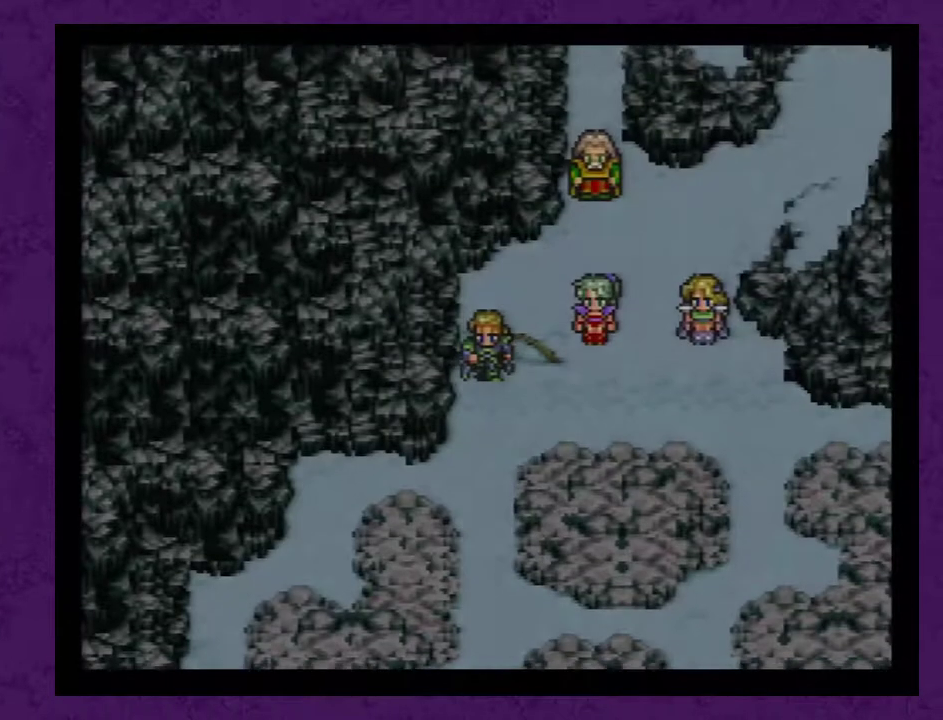
{"buttons": ["DPAD_DOWN"], "events": []}
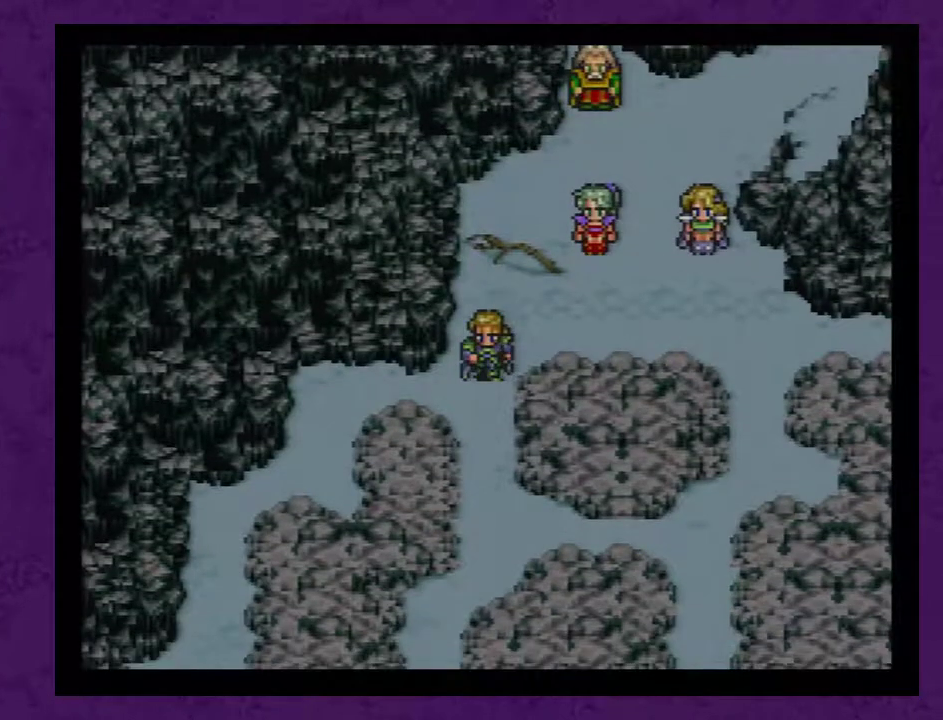
{"buttons": ["DPAD_DOWN"], "events": []}
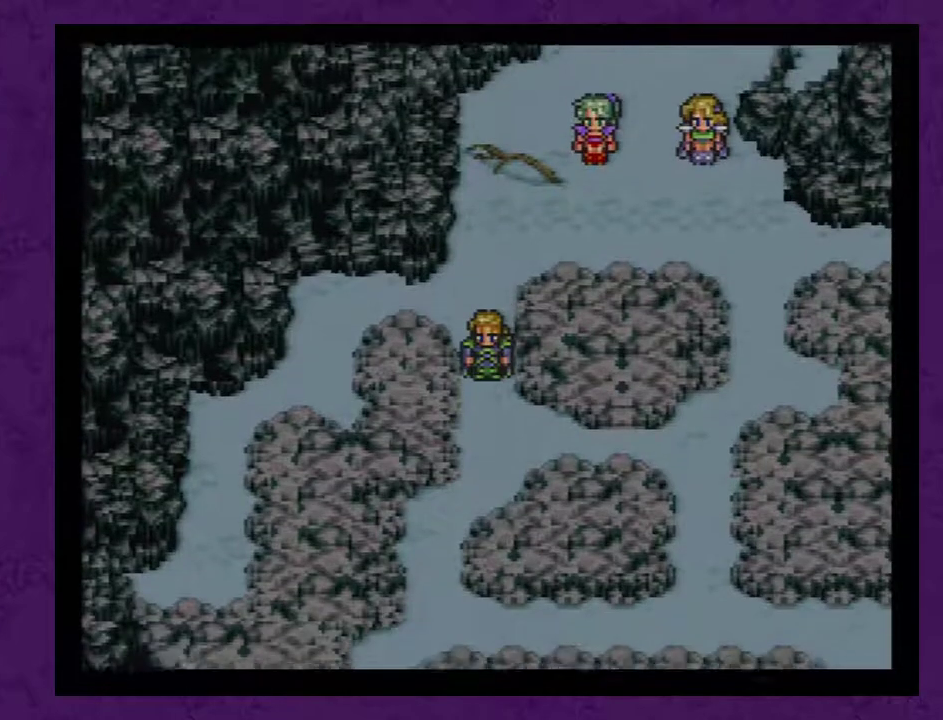
{"buttons": ["DPAD_DOWN"], "events": []}
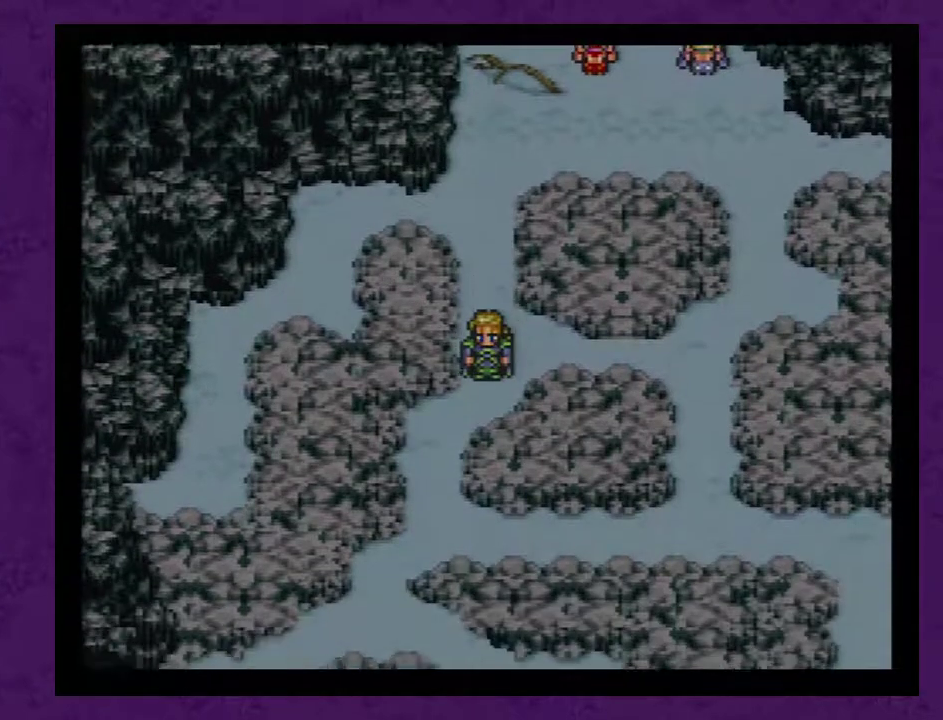
{"buttons": ["DPAD_DOWN"], "events": [[17, "DPAD_DOWN", "up"], [117, "DPAD_LEFT", "down"], [400, "DPAD_LEFT", "up"], [433, "DPAD_DOWN", "down"]]}
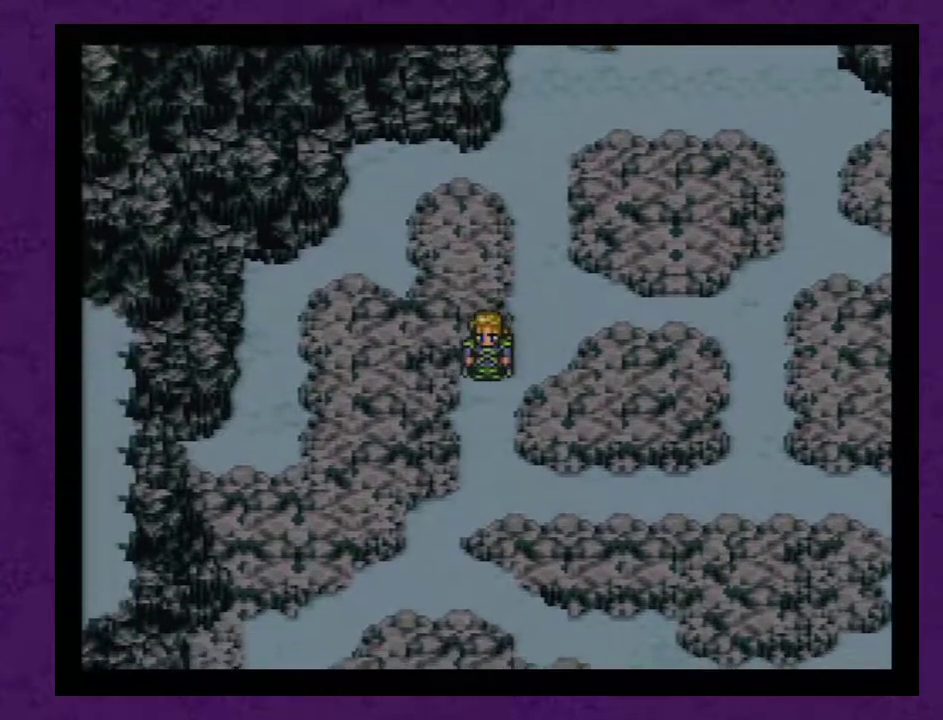
{"buttons": [], "events": [[500, "DPAD_DOWN", "up"]]}
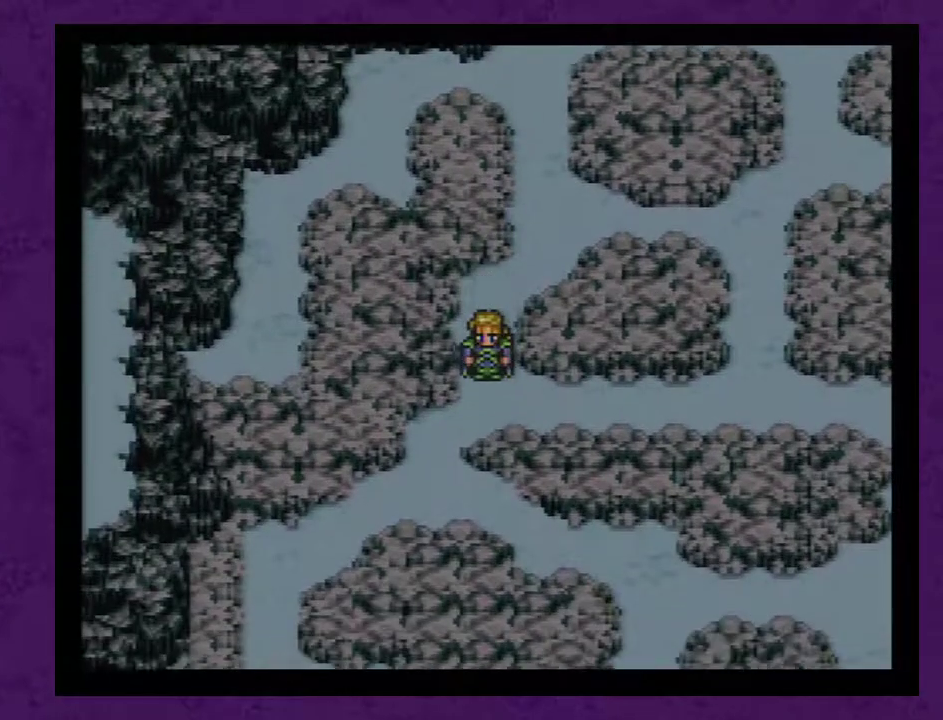
{"buttons": ["DPAD_DOWN"], "events": [[17, "DPAD_LEFT", "down"], [433, "DPAD_LEFT", "up"], [467, "DPAD_DOWN", "down"]]}
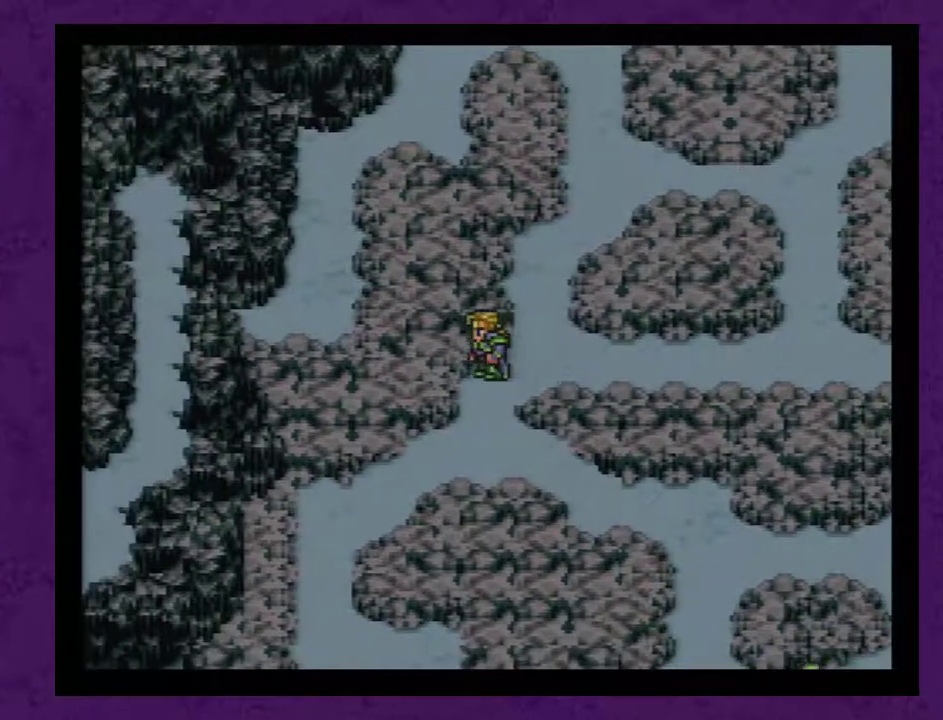
{"buttons": ["DPAD_RIGHT"], "events": [[267, "DPAD_DOWN", "up"], [267, "DPAD_RIGHT", "down"]]}
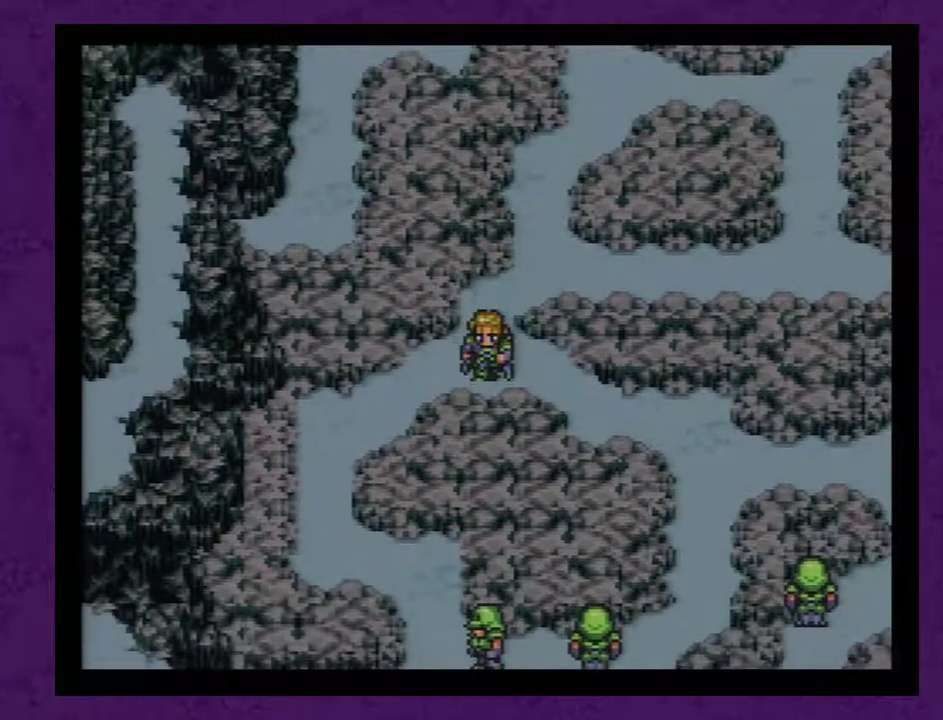
{"buttons": ["DPAD_DOWN"], "events": [[433, "DPAD_DOWN", "down"], [433, "DPAD_RIGHT", "up"]]}
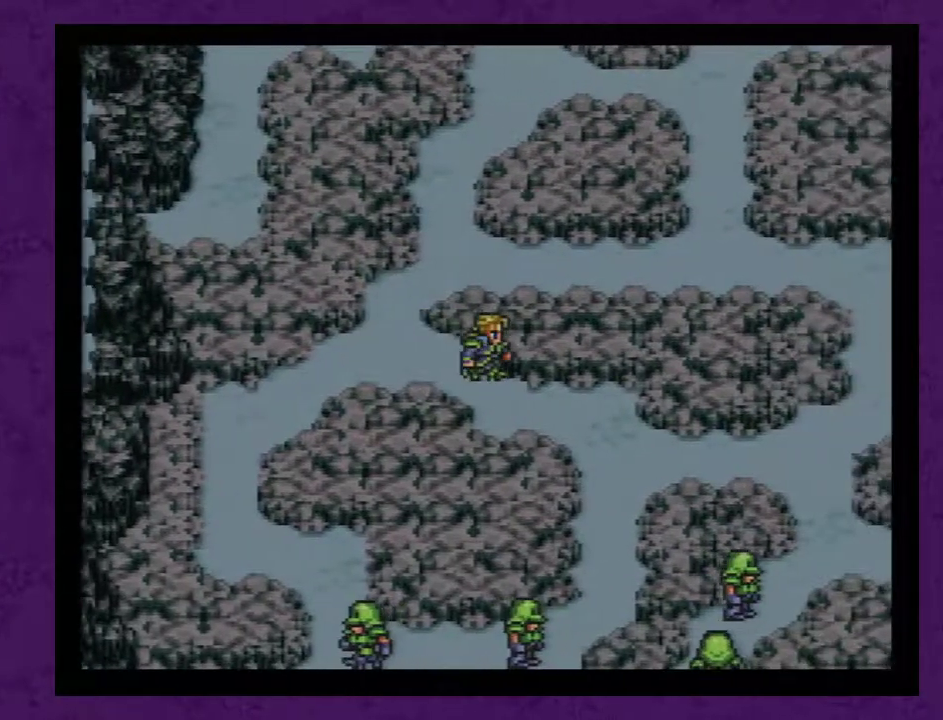
{"buttons": ["DPAD_RIGHT"], "events": [[333, "DPAD_DOWN", "up"], [333, "DPAD_RIGHT", "down"]]}
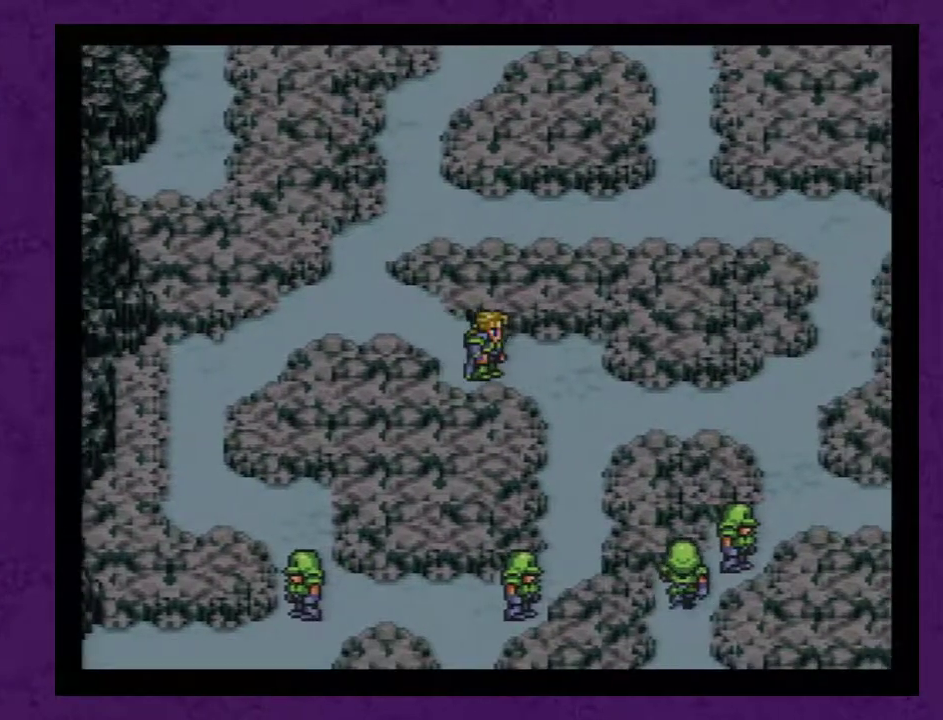
{"buttons": ["DPAD_RIGHT"], "events": [[150, "DPAD_DOWN", "down"], [183, "DPAD_RIGHT", "up"], [400, "DPAD_DOWN", "up"], [400, "DPAD_RIGHT", "down"]]}
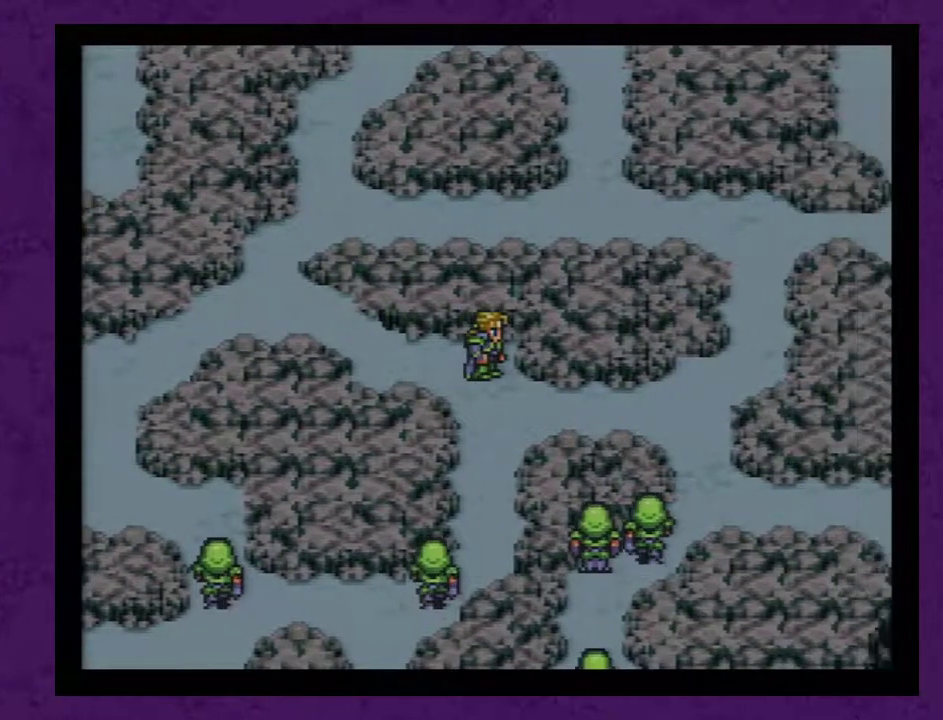
{"buttons": ["DPAD_RIGHT"], "events": [[150, "DPAD_DOWN", "down"], [183, "DPAD_RIGHT", "up"], [300, "DPAD_DOWN", "up"], [367, "DPAD_RIGHT", "down"]]}
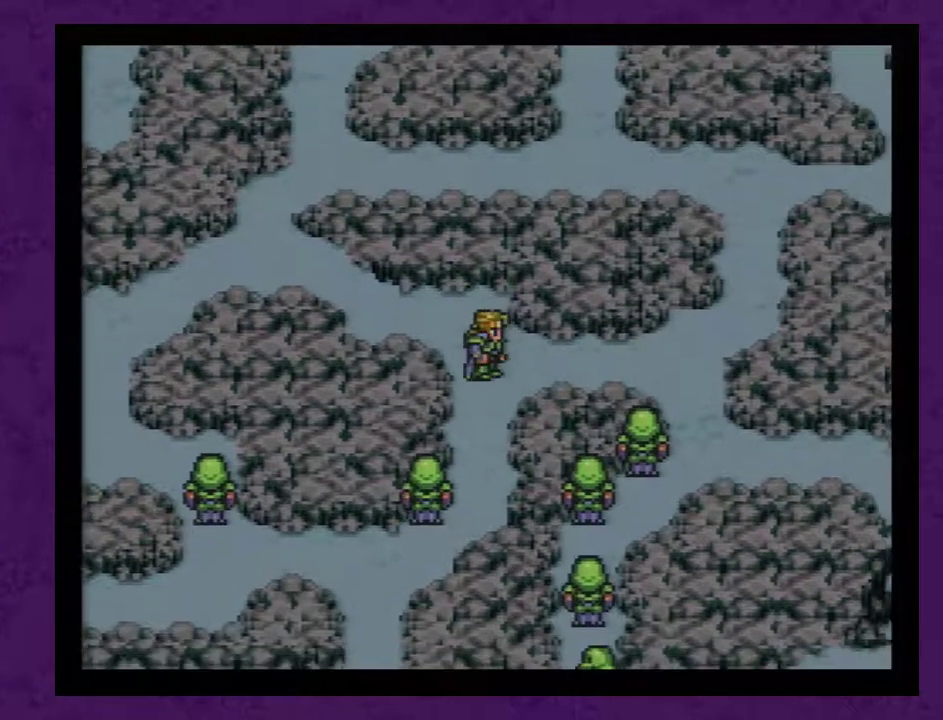
{"buttons": [], "events": [[250, "DPAD_RIGHT", "up"]]}
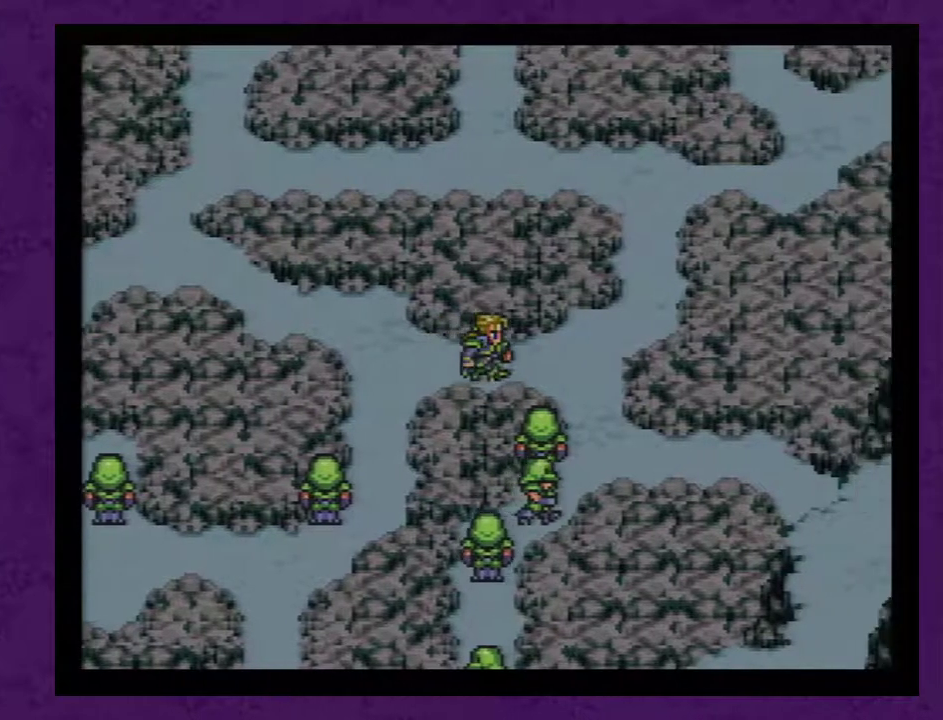
{"buttons": [], "events": []}
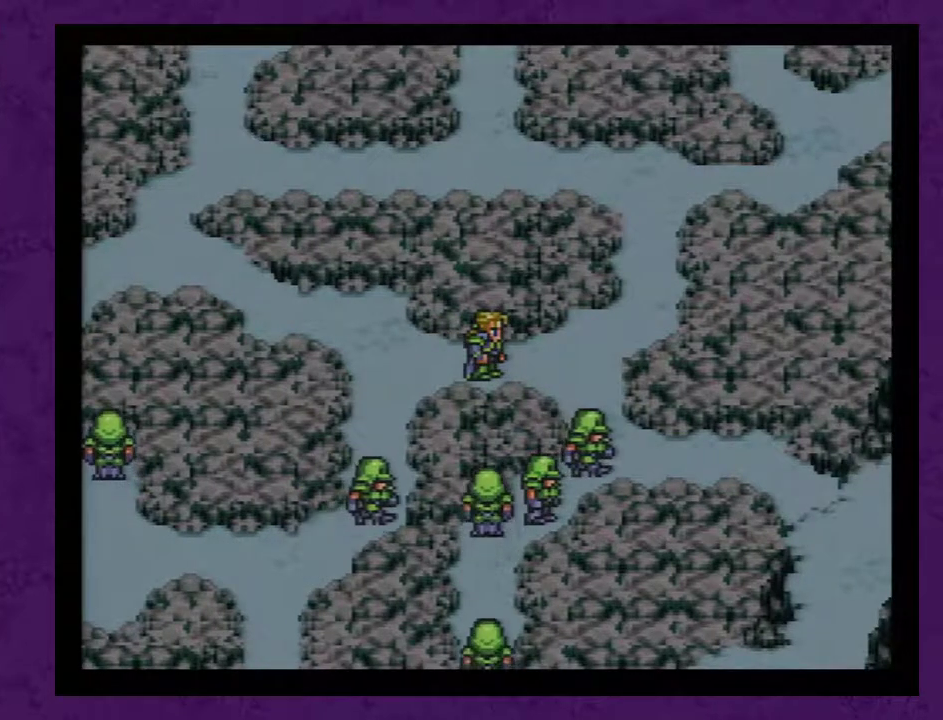
{"buttons": [], "events": []}
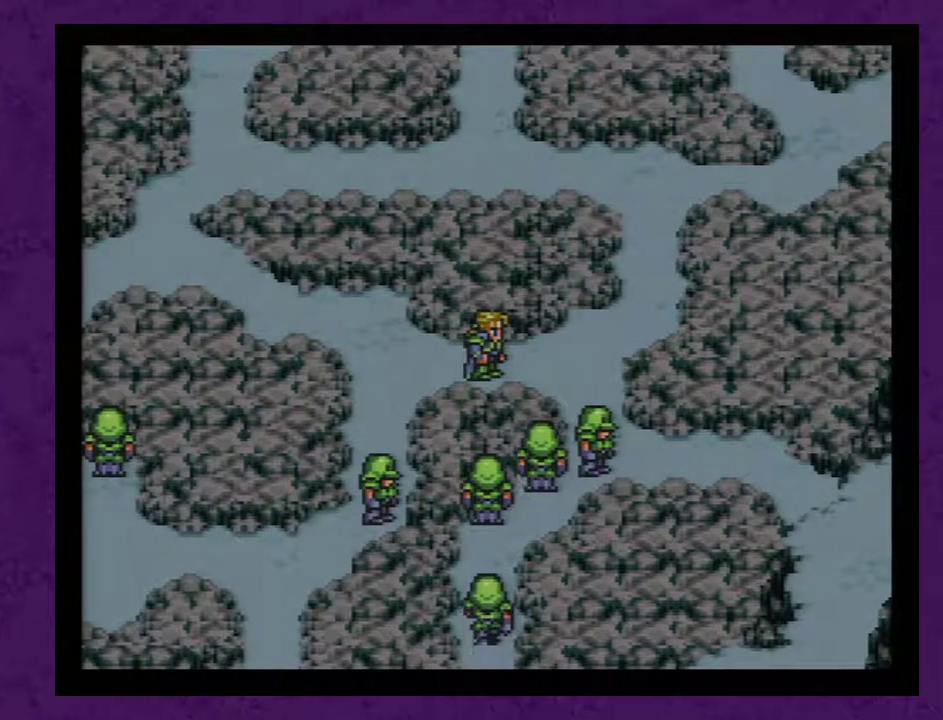
{"buttons": [], "events": []}
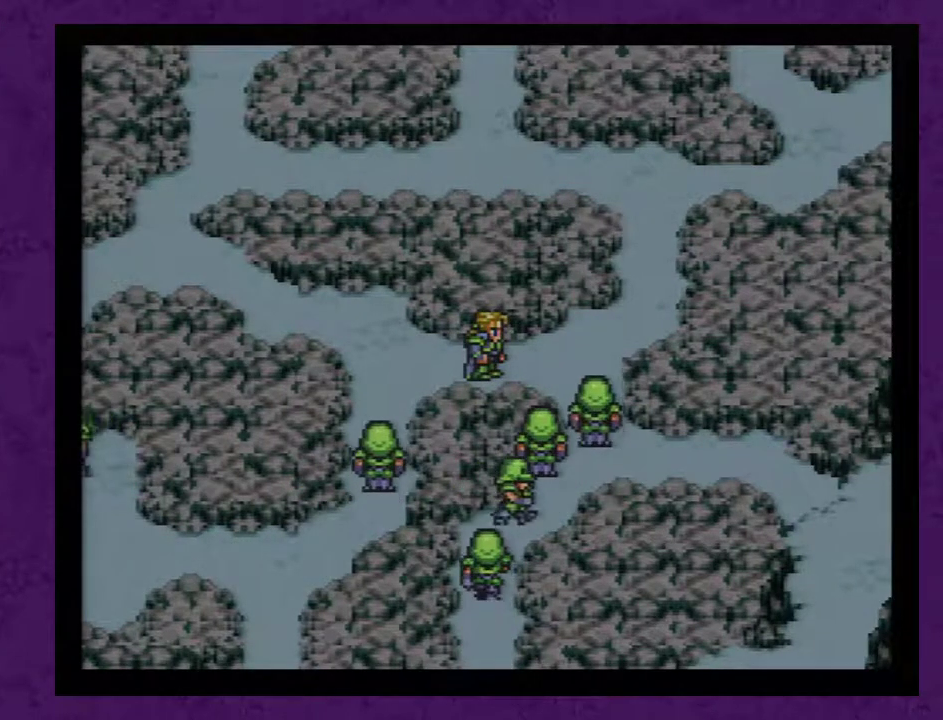
{"buttons": [], "events": []}
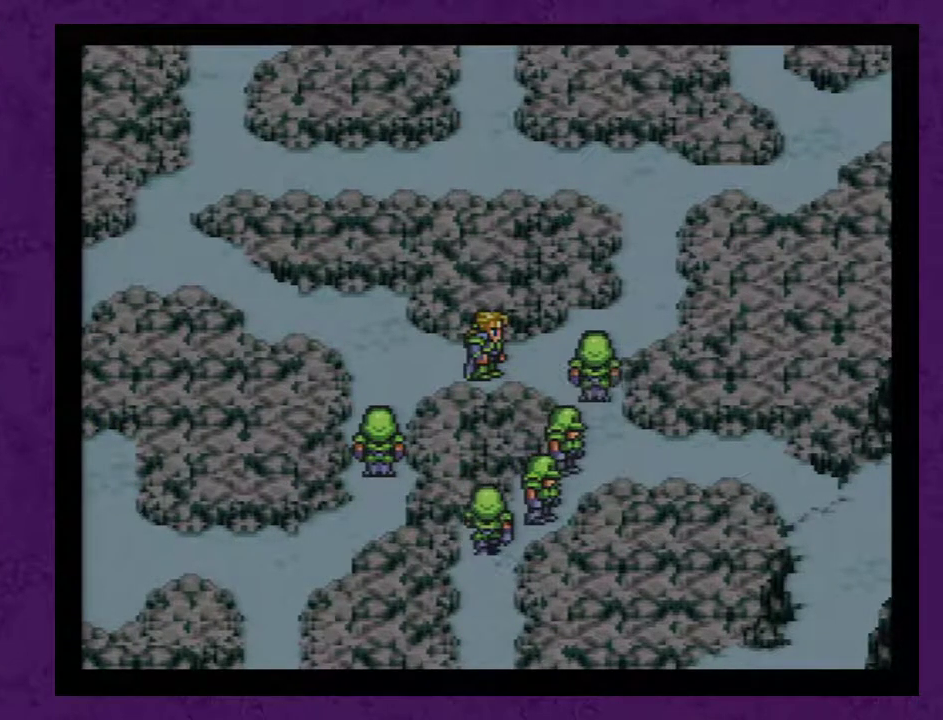
{"buttons": [], "events": []}
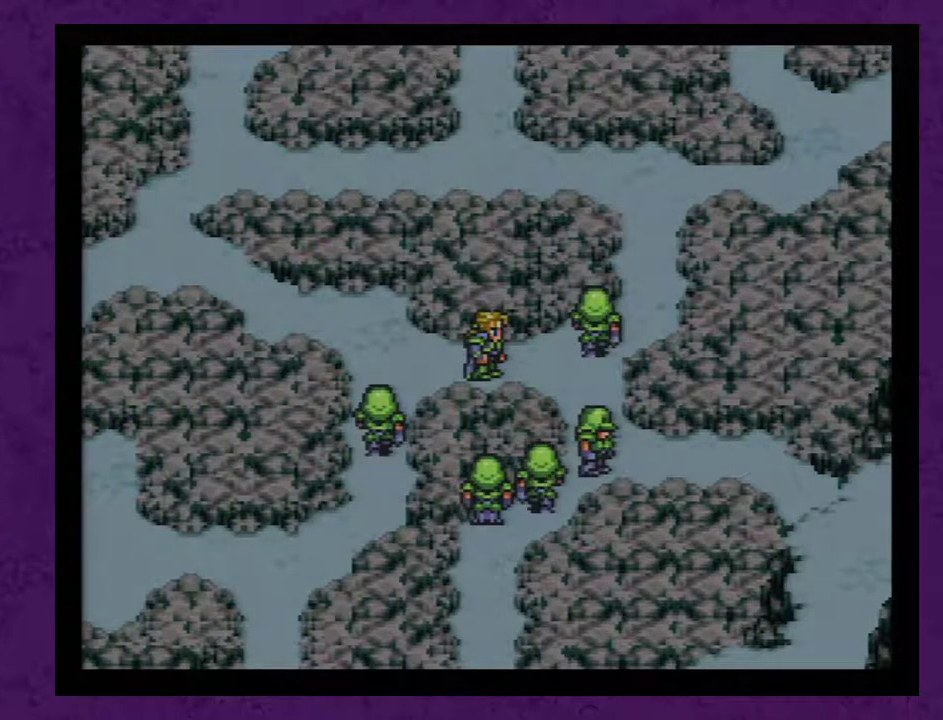
{"buttons": [], "events": []}
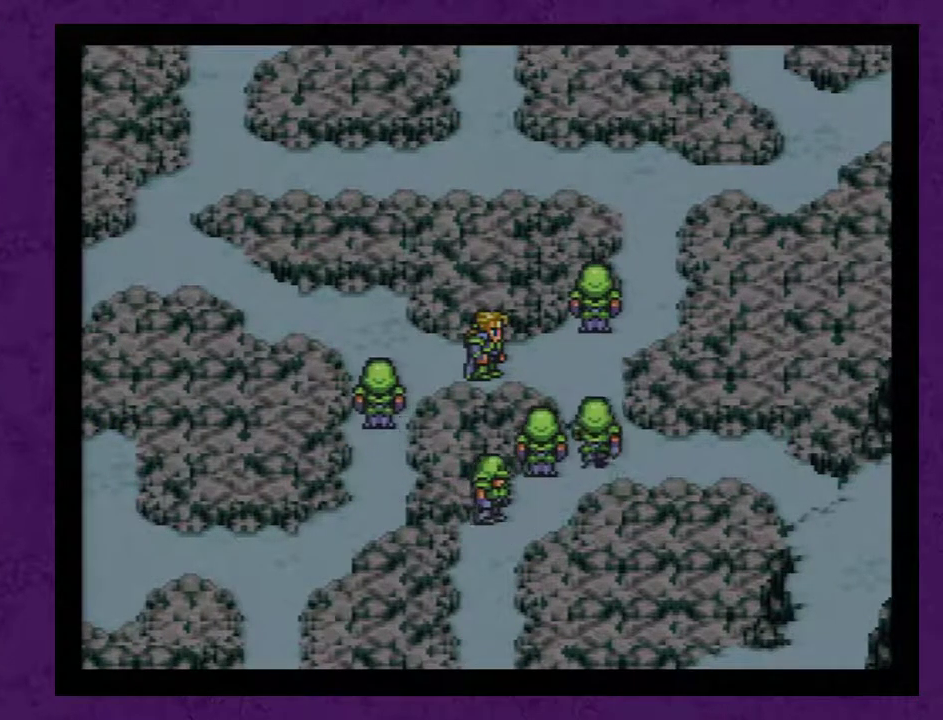
{"buttons": [], "events": []}
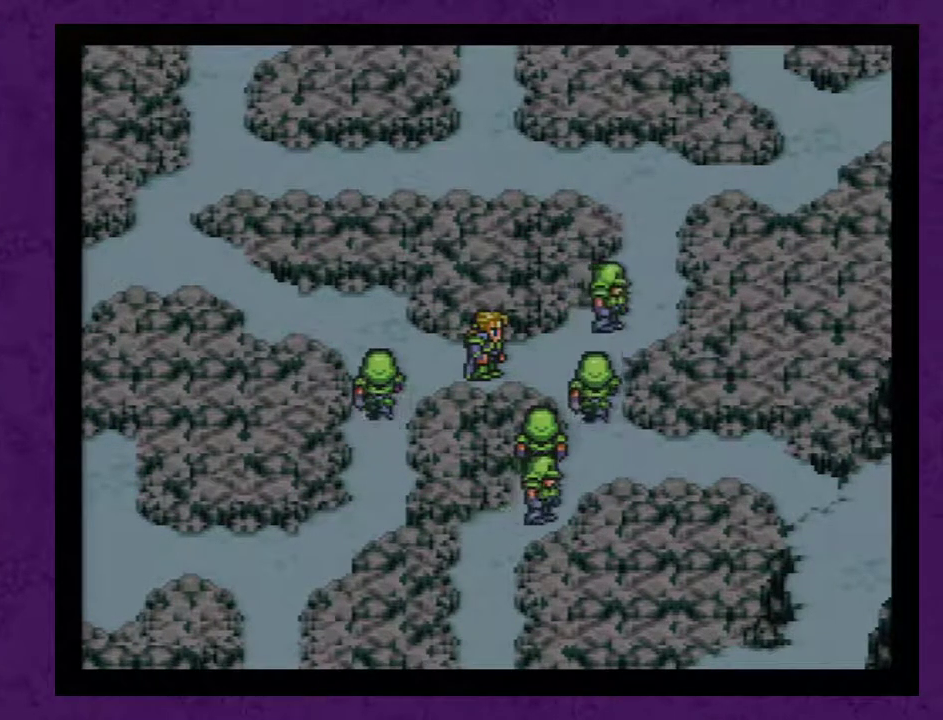
{"buttons": [], "events": []}
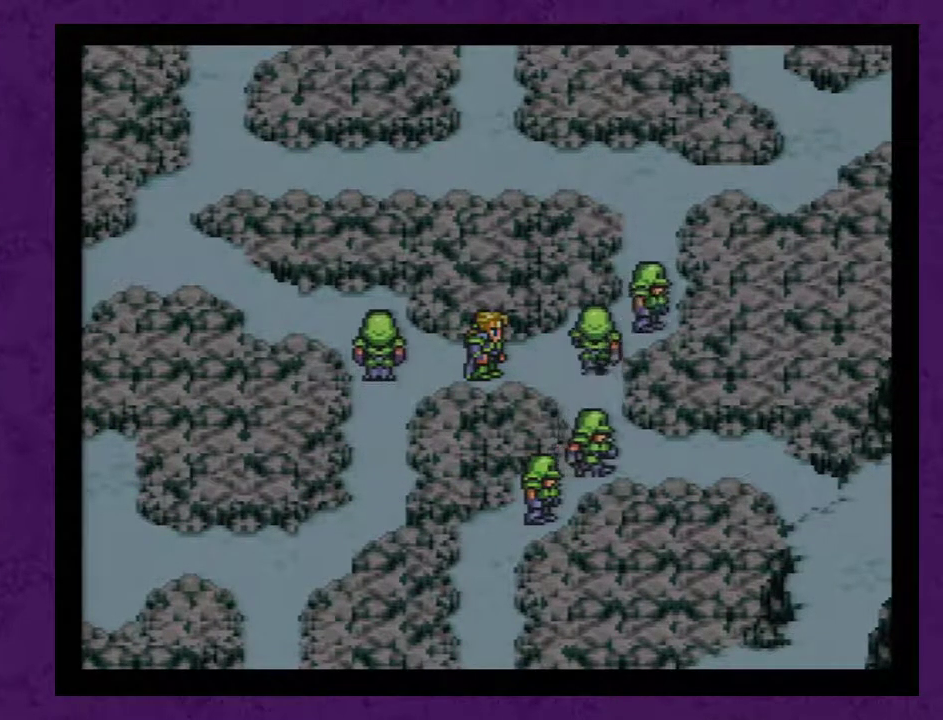
{"buttons": [], "events": []}
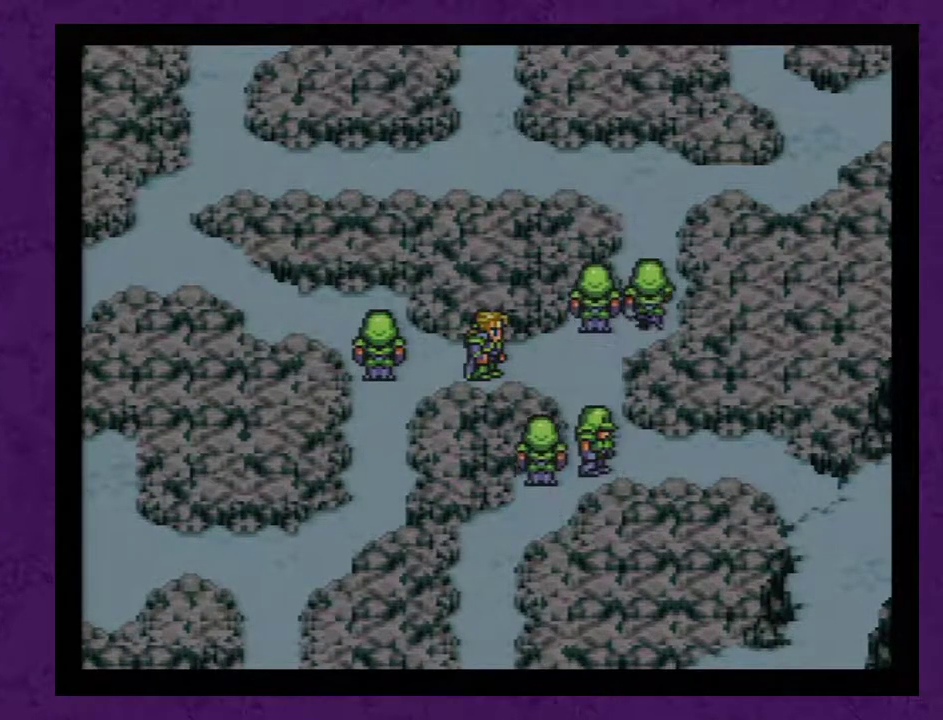
{"buttons": [], "events": []}